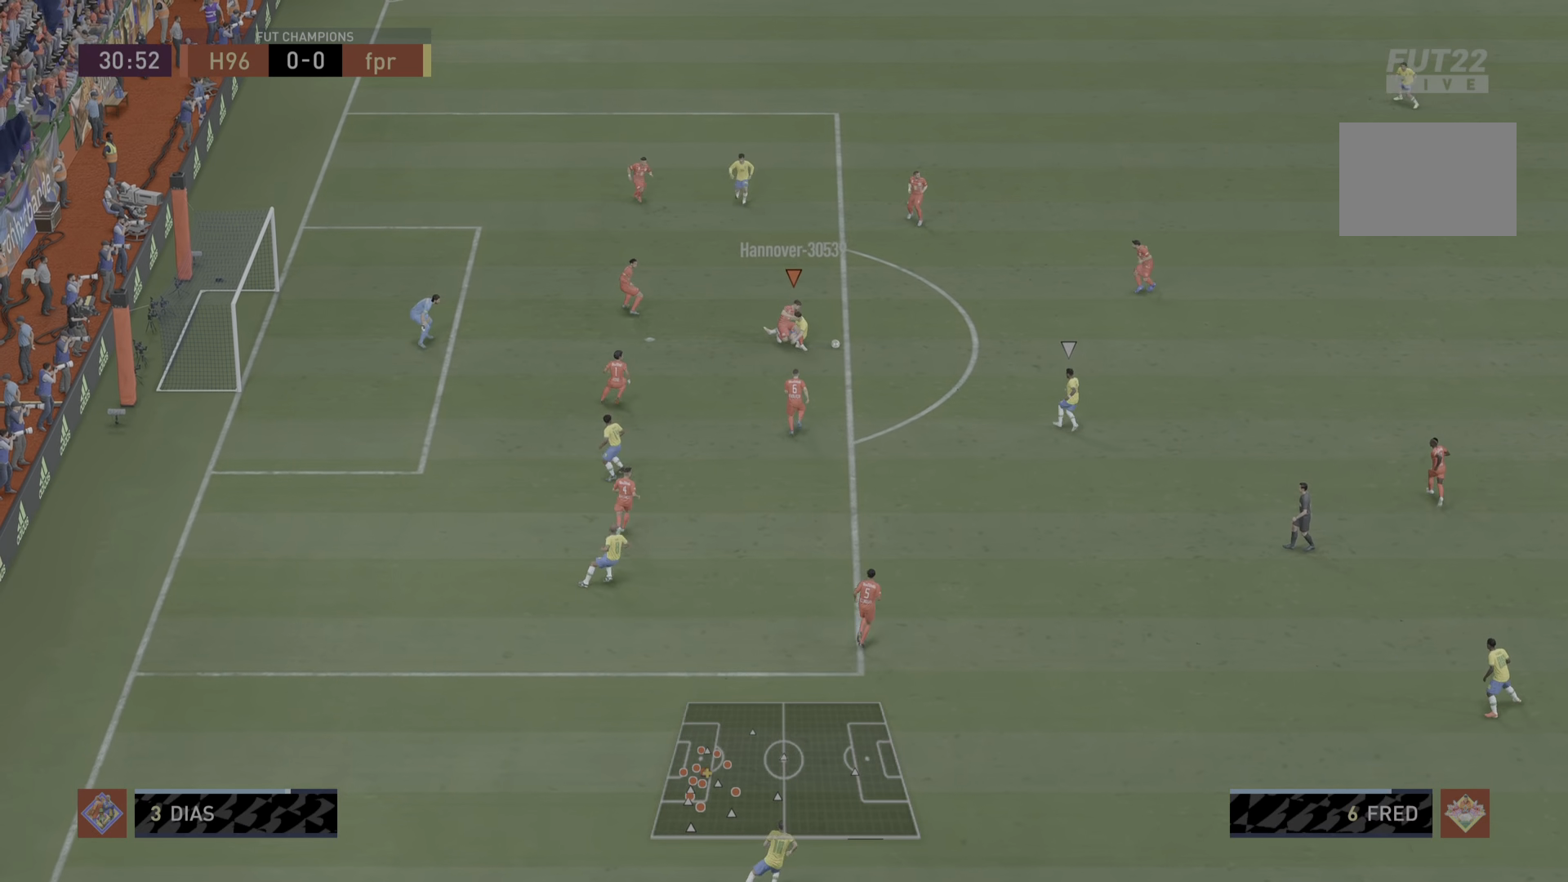
Gameplay with a controller (PlayStation layout); each line is a JSON object with the inputs held at the frame after it. "events" lists button and stick changes between this image and that frame as [ms after this image, input, new state], when the widget could be followed in between. Not read: L3 R3.
{"buttons": [], "left_stick": "right", "right_stick": "center", "events": [[100, "left_stick", "right"]]}
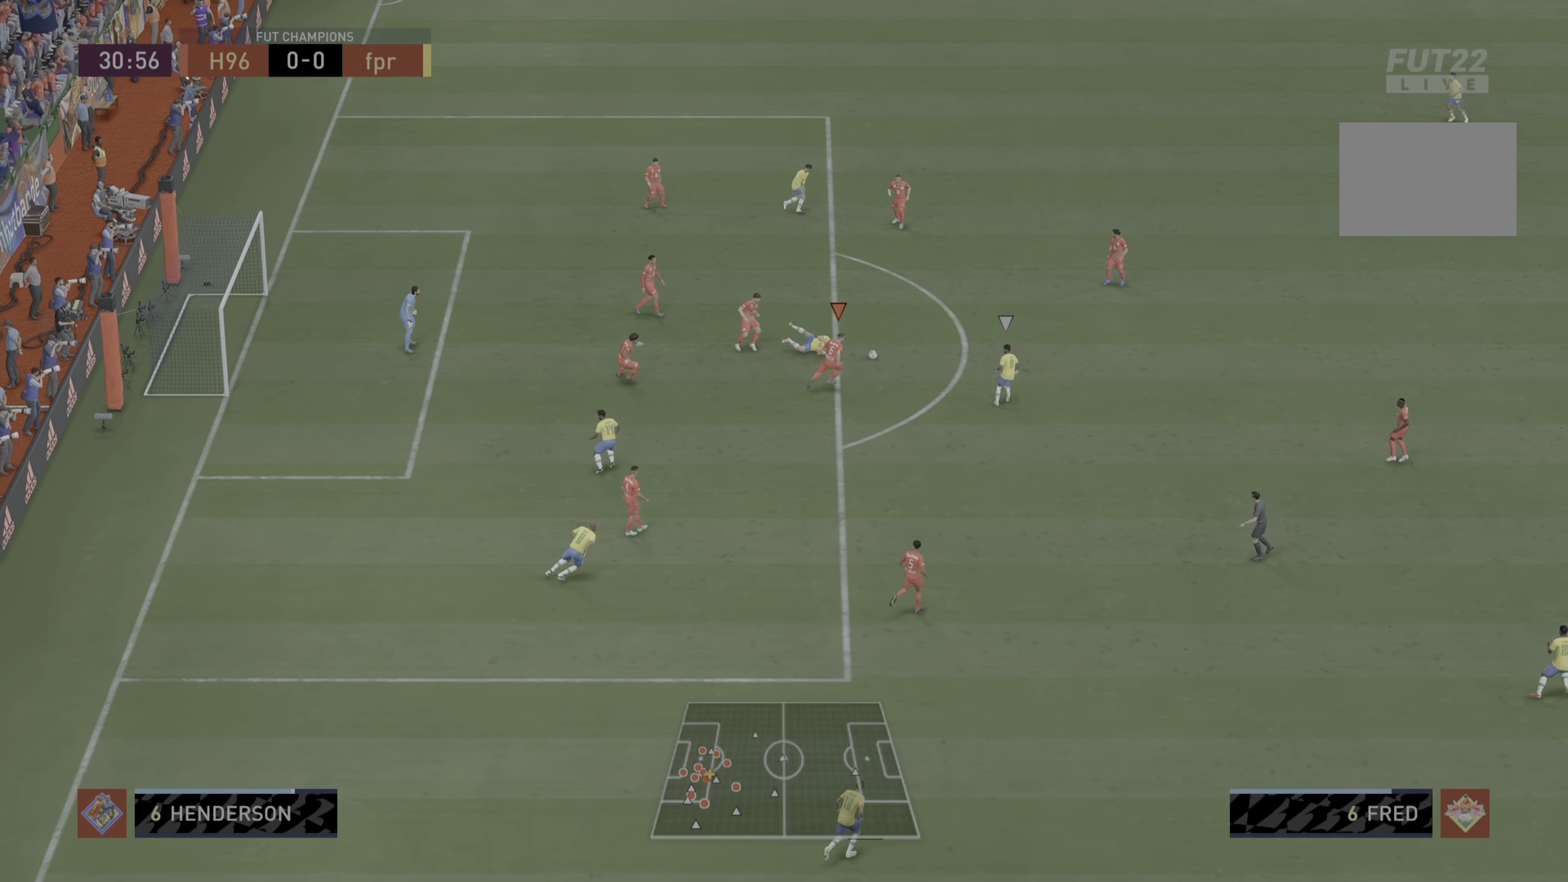
{"buttons": [], "left_stick": "up-right", "right_stick": "center", "events": [[17, "CROSS", "down"], [117, "CROSS", "up"], [150, "CROSS", "down"], [317, "left_stick", "up-right"], [384, "CROSS", "up"]]}
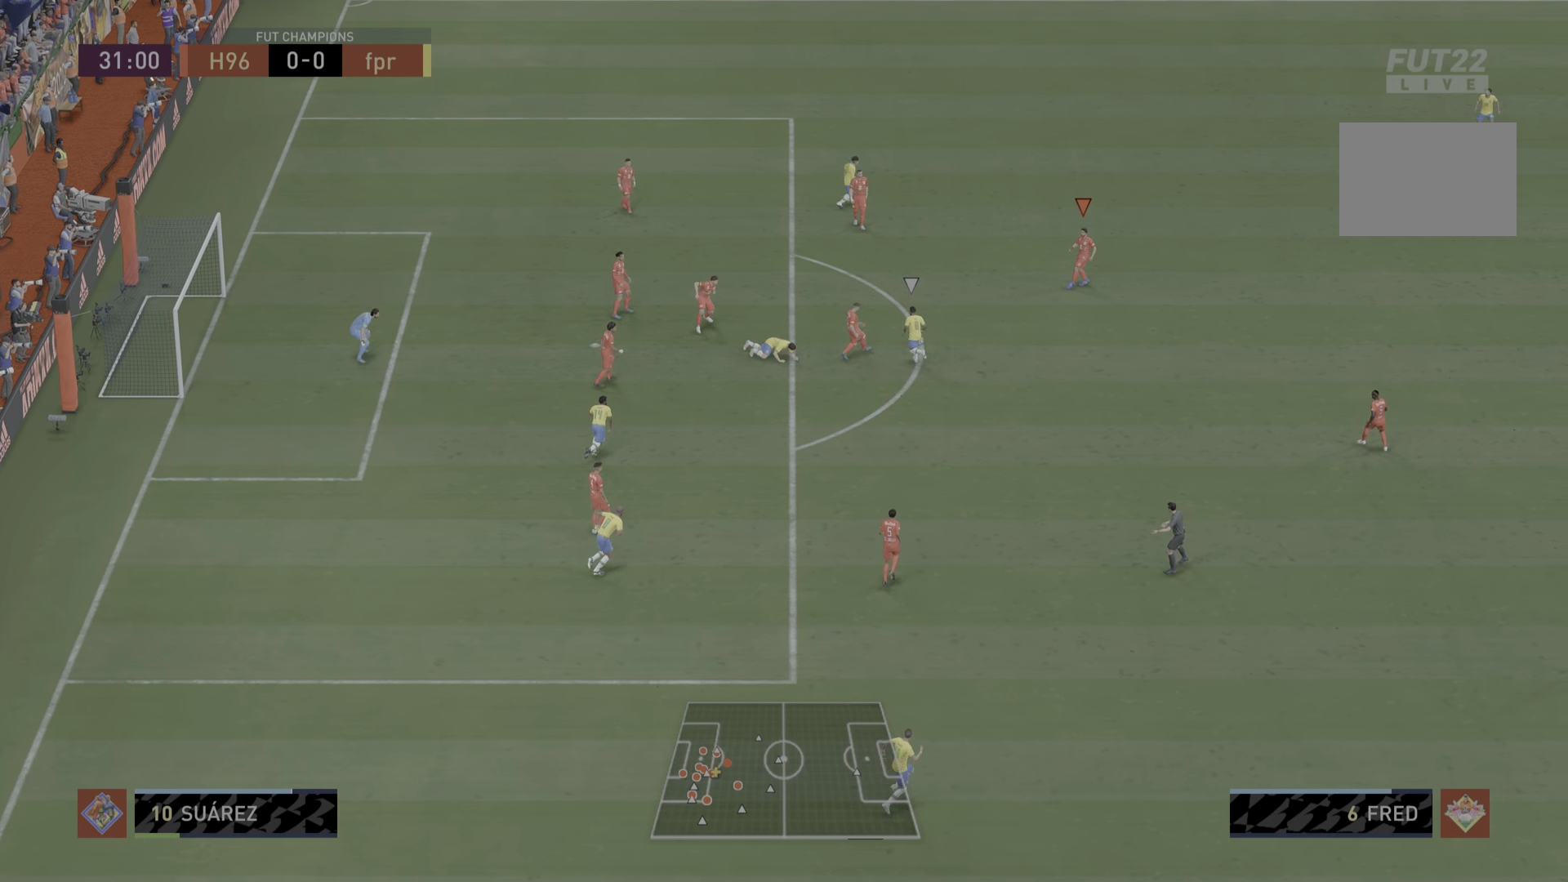
{"buttons": [], "left_stick": "right", "right_stick": "center", "events": [[83, "left_stick", "right"]]}
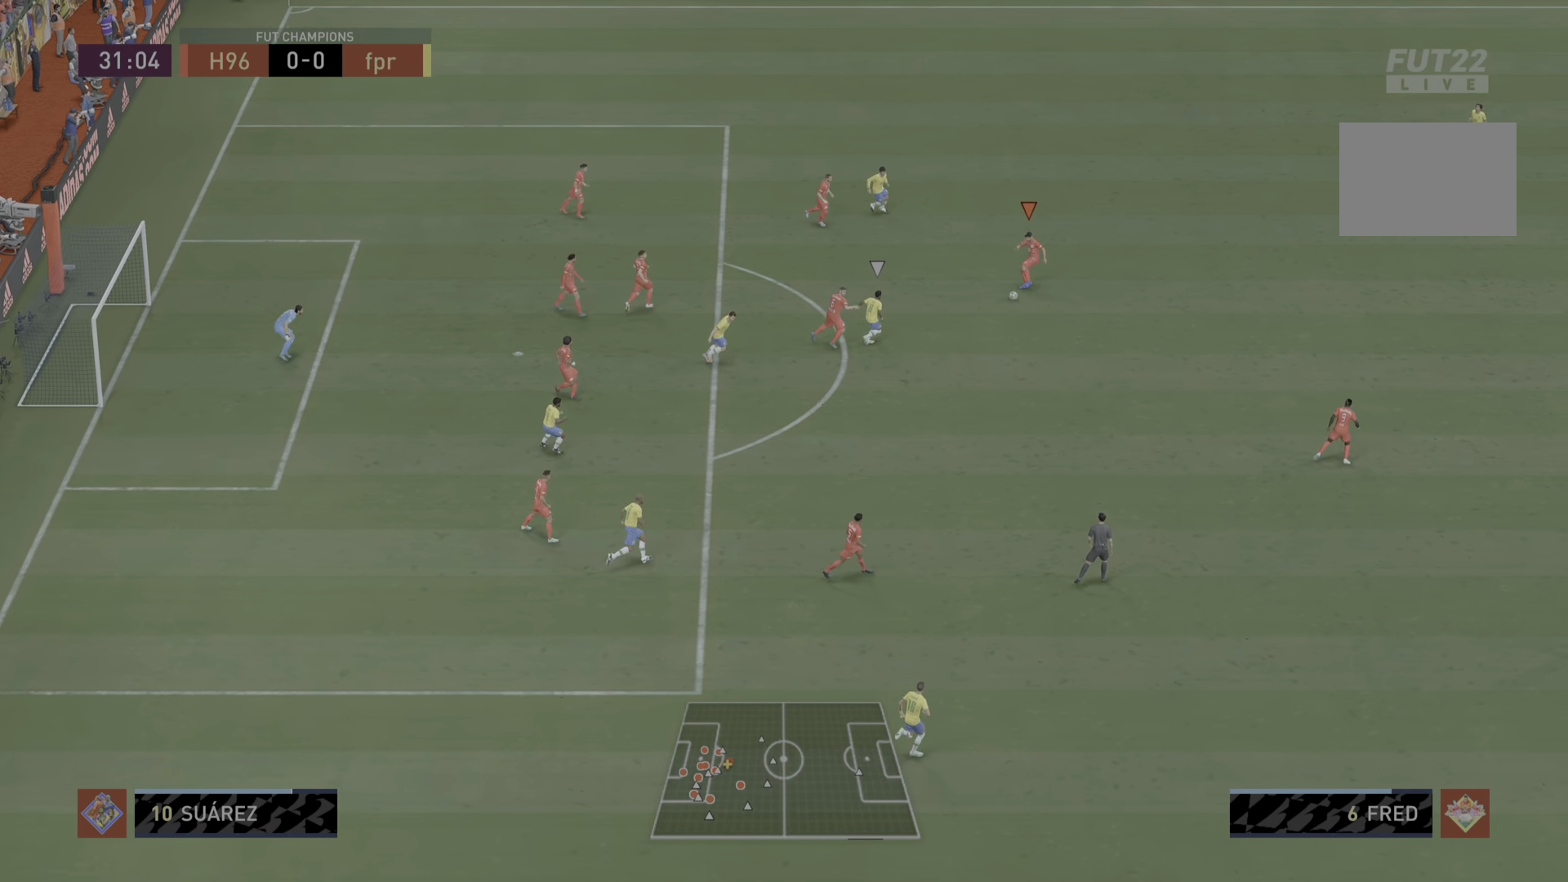
{"buttons": ["R1"], "left_stick": "down-right", "right_stick": "center", "events": [[84, "R1", "down"], [284, "left_stick", "down-right"]]}
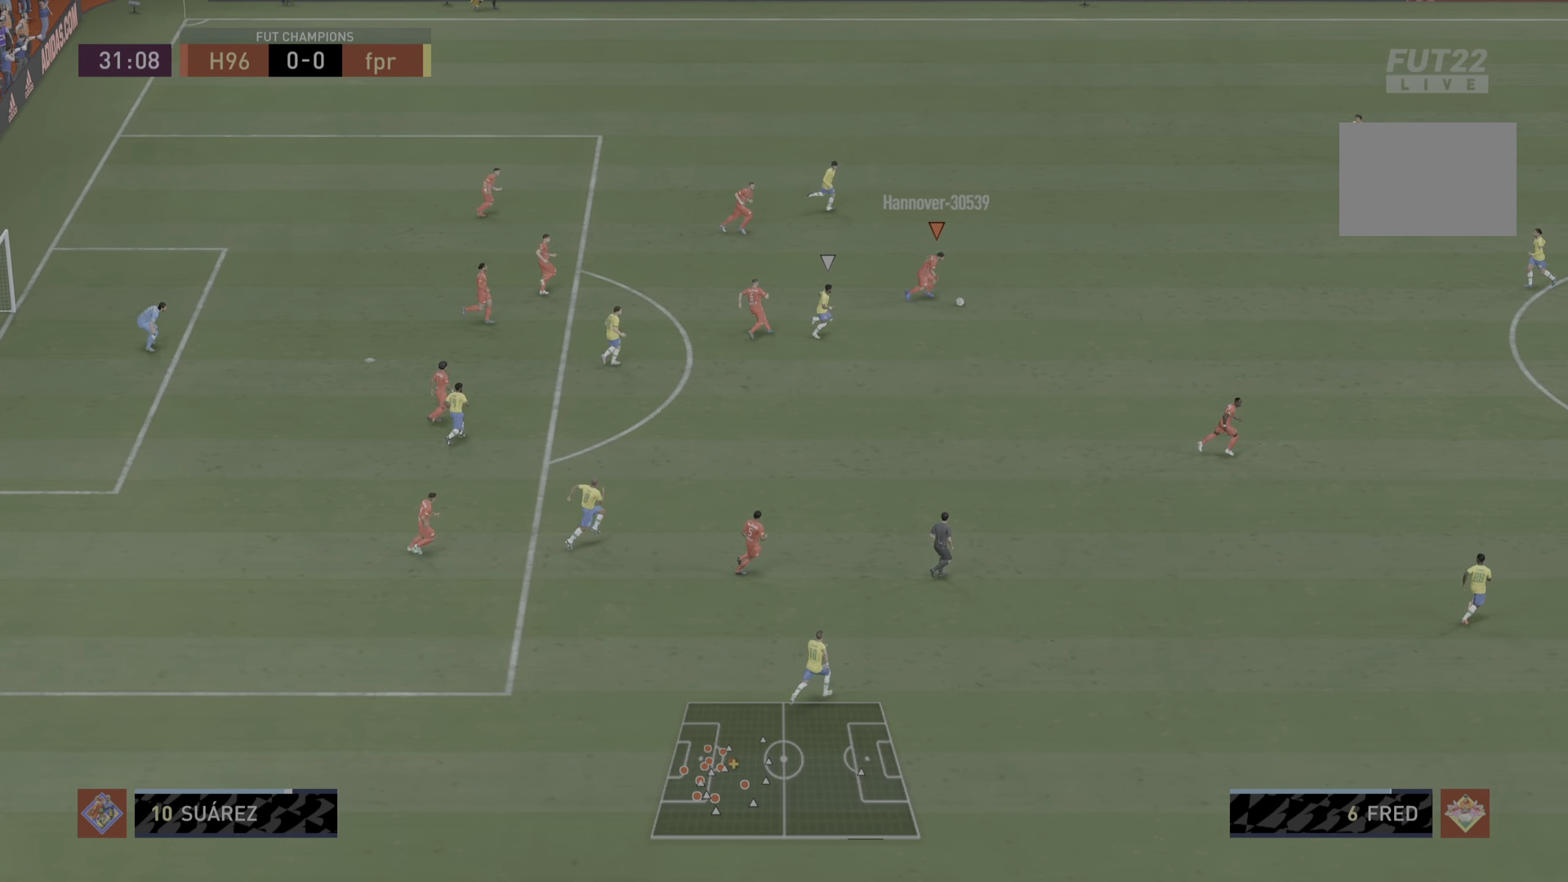
{"buttons": ["R1"], "left_stick": "down-right", "right_stick": "center", "events": []}
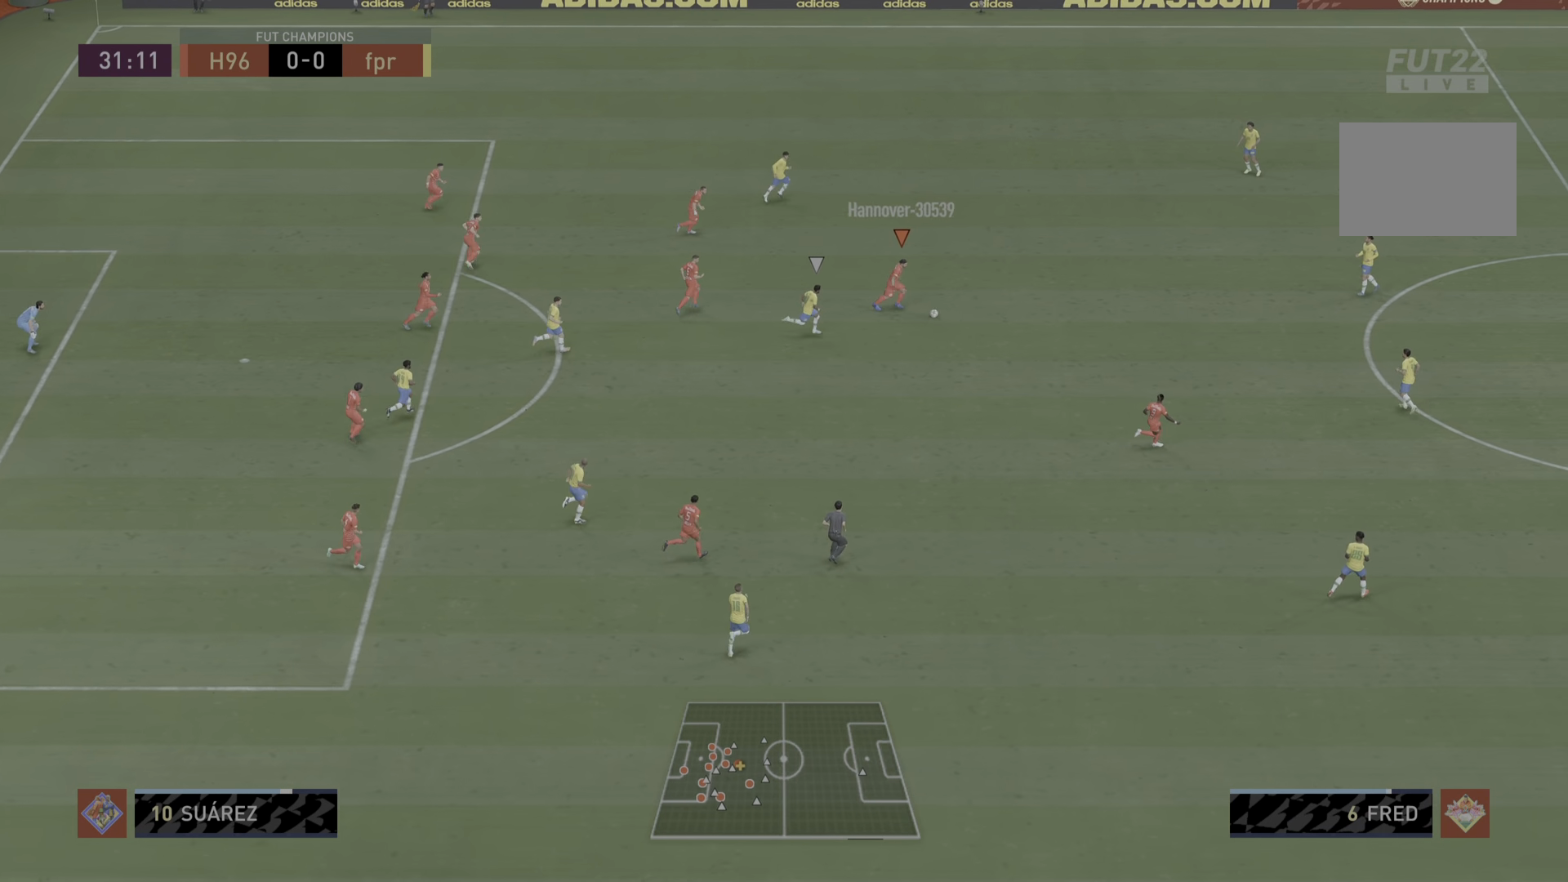
{"buttons": [], "left_stick": "down-right", "right_stick": "center", "events": [[250, "R1", "up"]]}
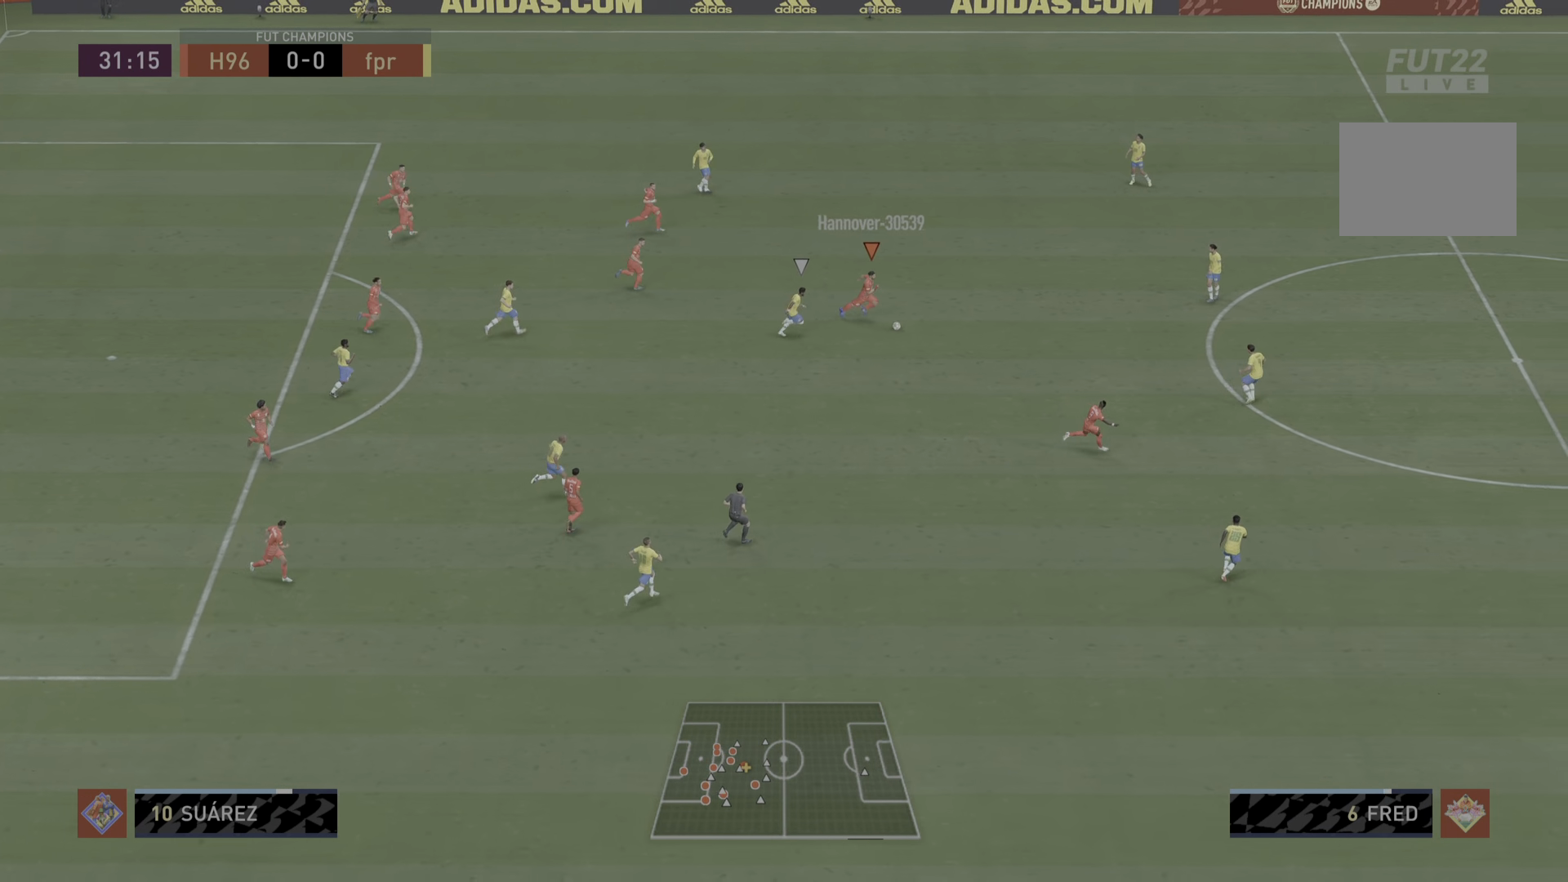
{"buttons": [], "left_stick": "right", "right_stick": "center", "events": [[384, "left_stick", "right"]]}
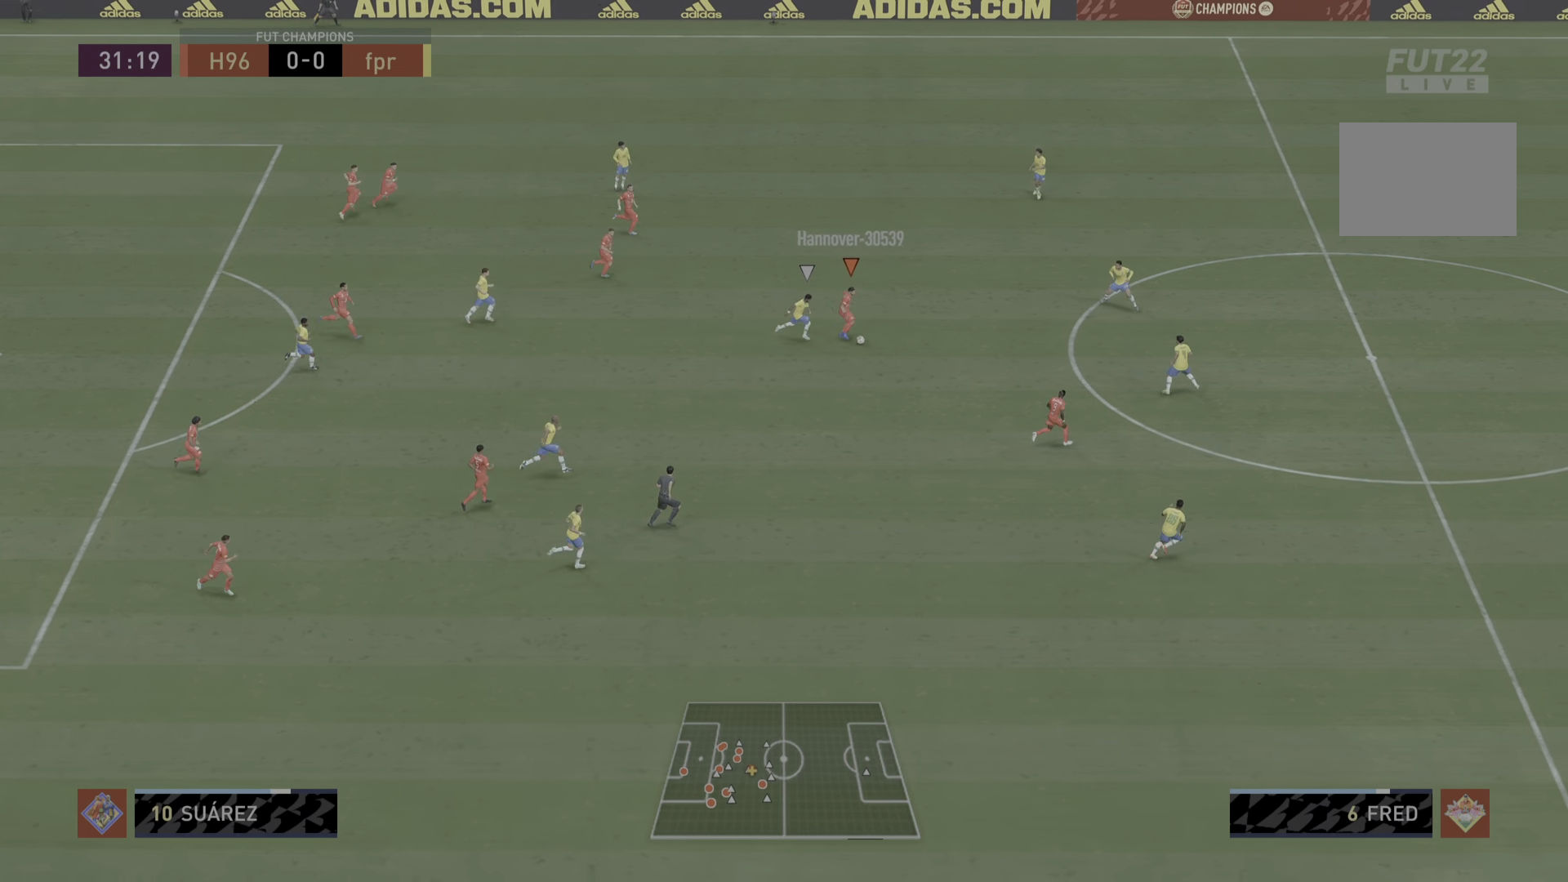
{"buttons": [], "left_stick": "right", "right_stick": "center", "events": []}
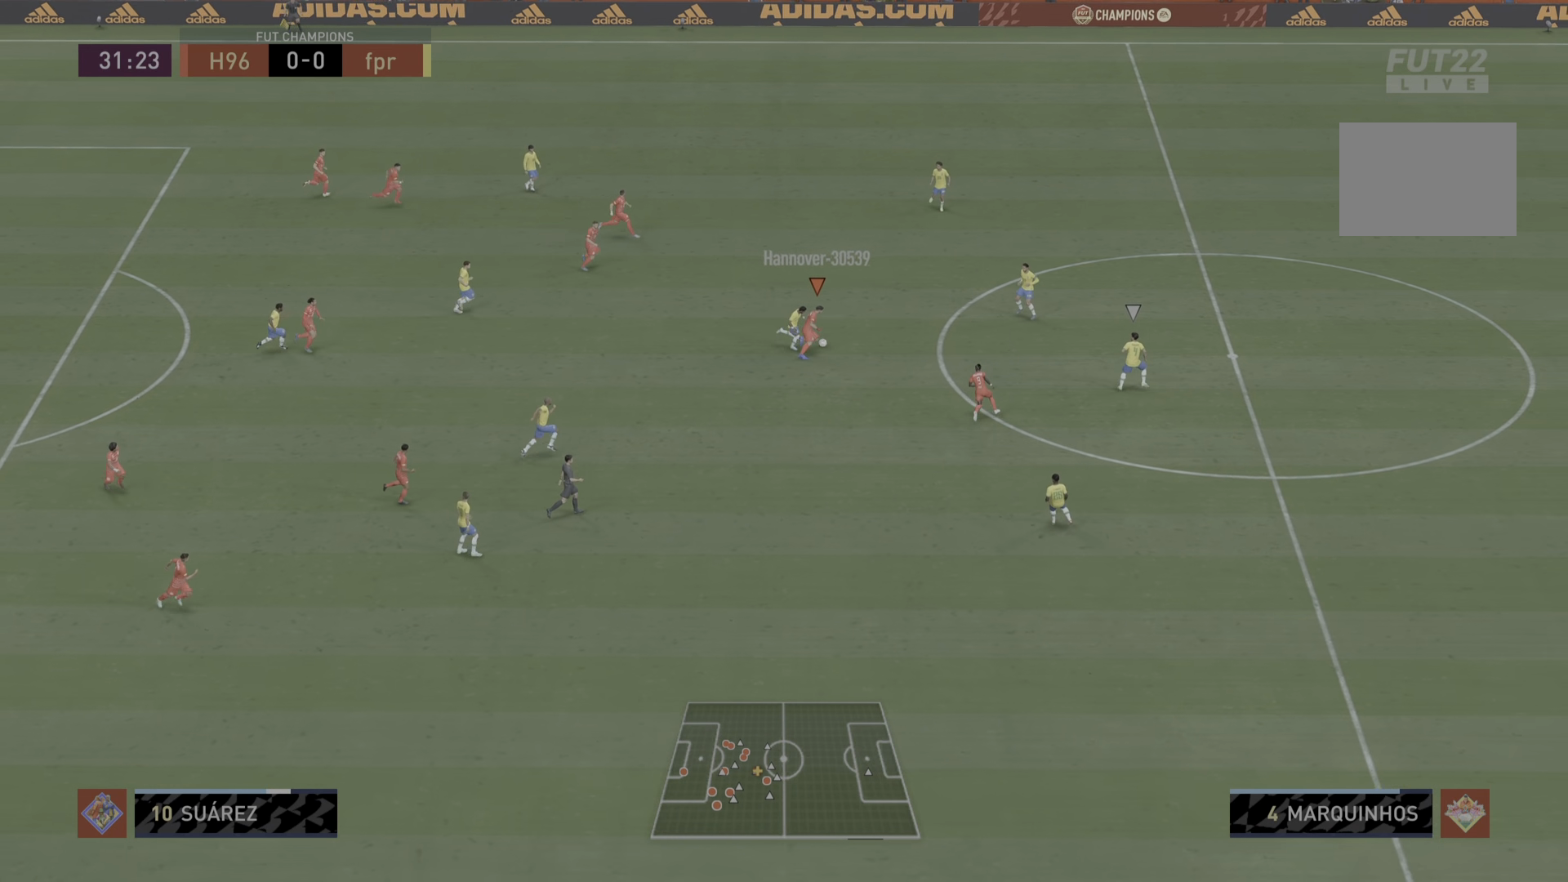
{"buttons": [], "left_stick": "up-right", "right_stick": "center", "events": [[167, "left_stick", "up-right"]]}
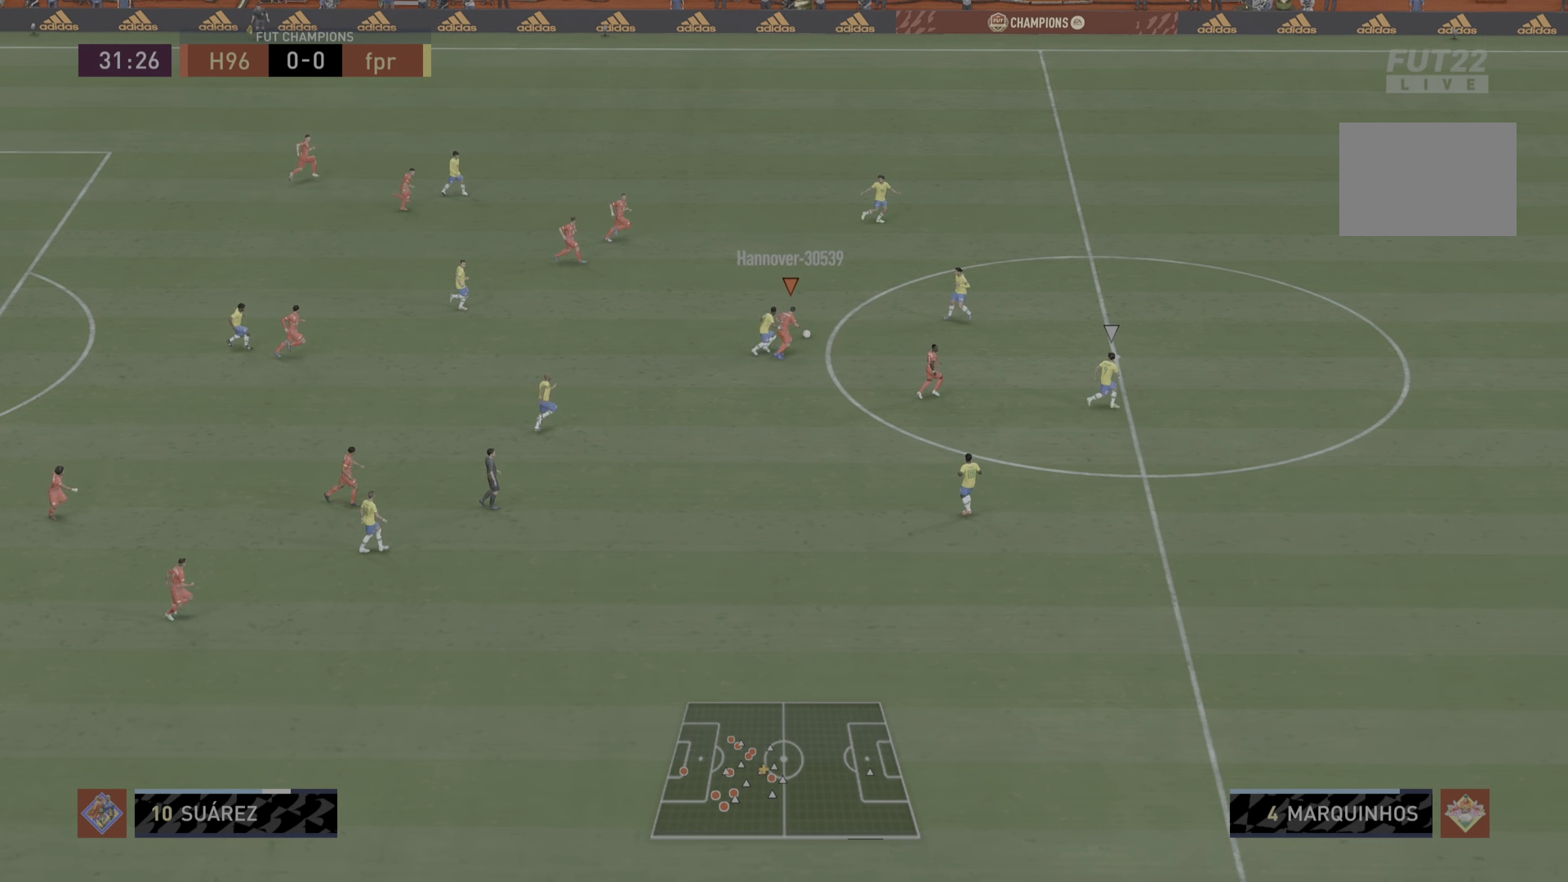
{"buttons": ["TRIANGLE"], "left_stick": "down-right", "right_stick": "center", "events": [[333, "left_stick", "down-right"], [484, "TRIANGLE", "down"]]}
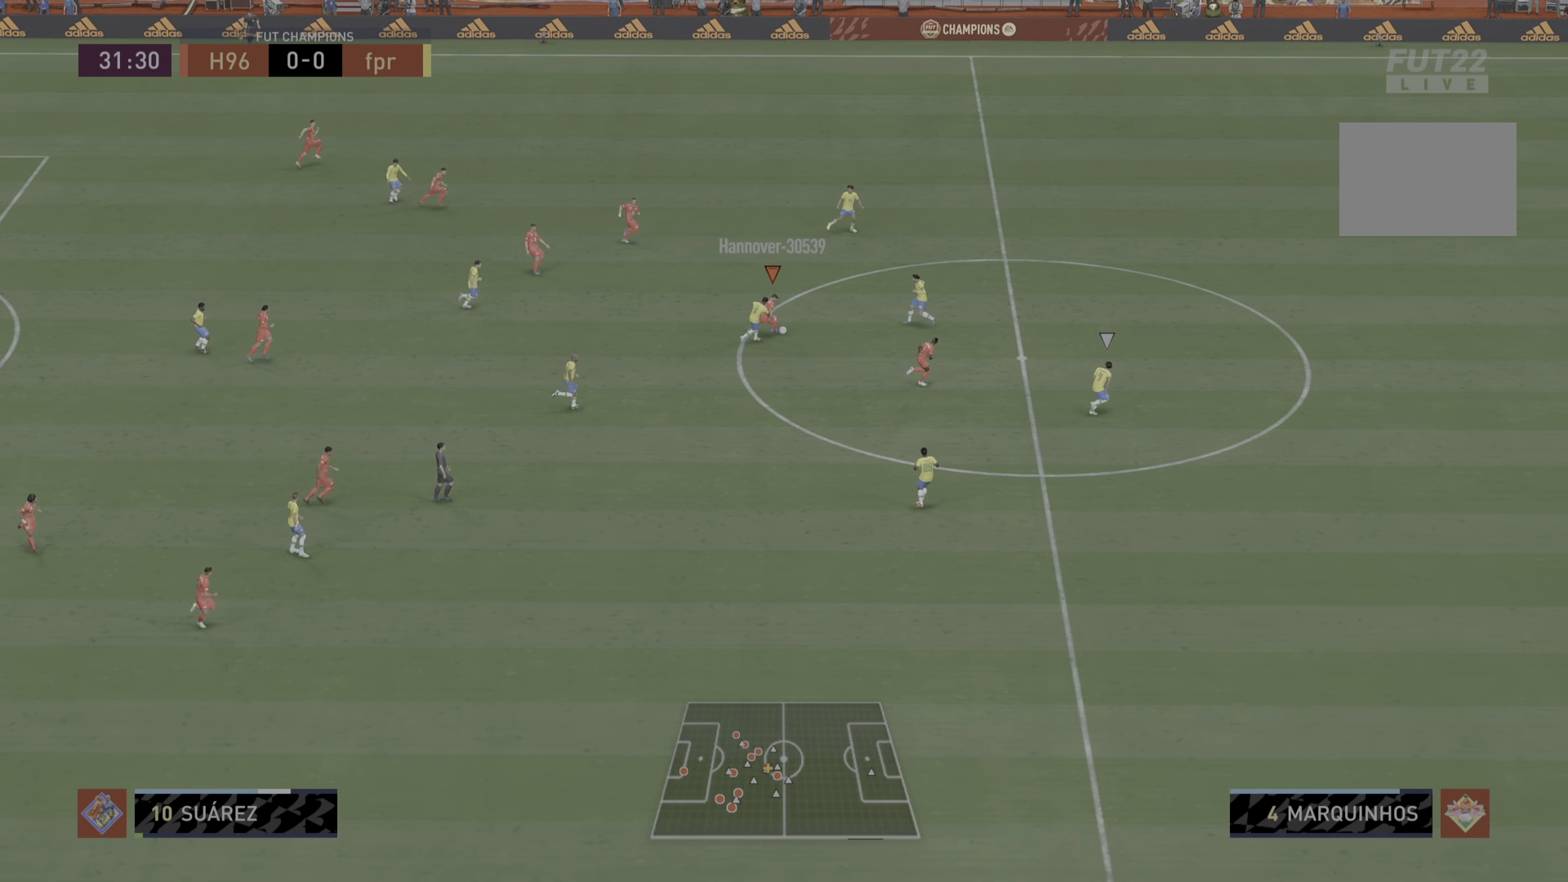
{"buttons": ["R1"], "left_stick": "down-right", "right_stick": "center", "events": [[150, "TRIANGLE", "up"], [217, "R1", "down"]]}
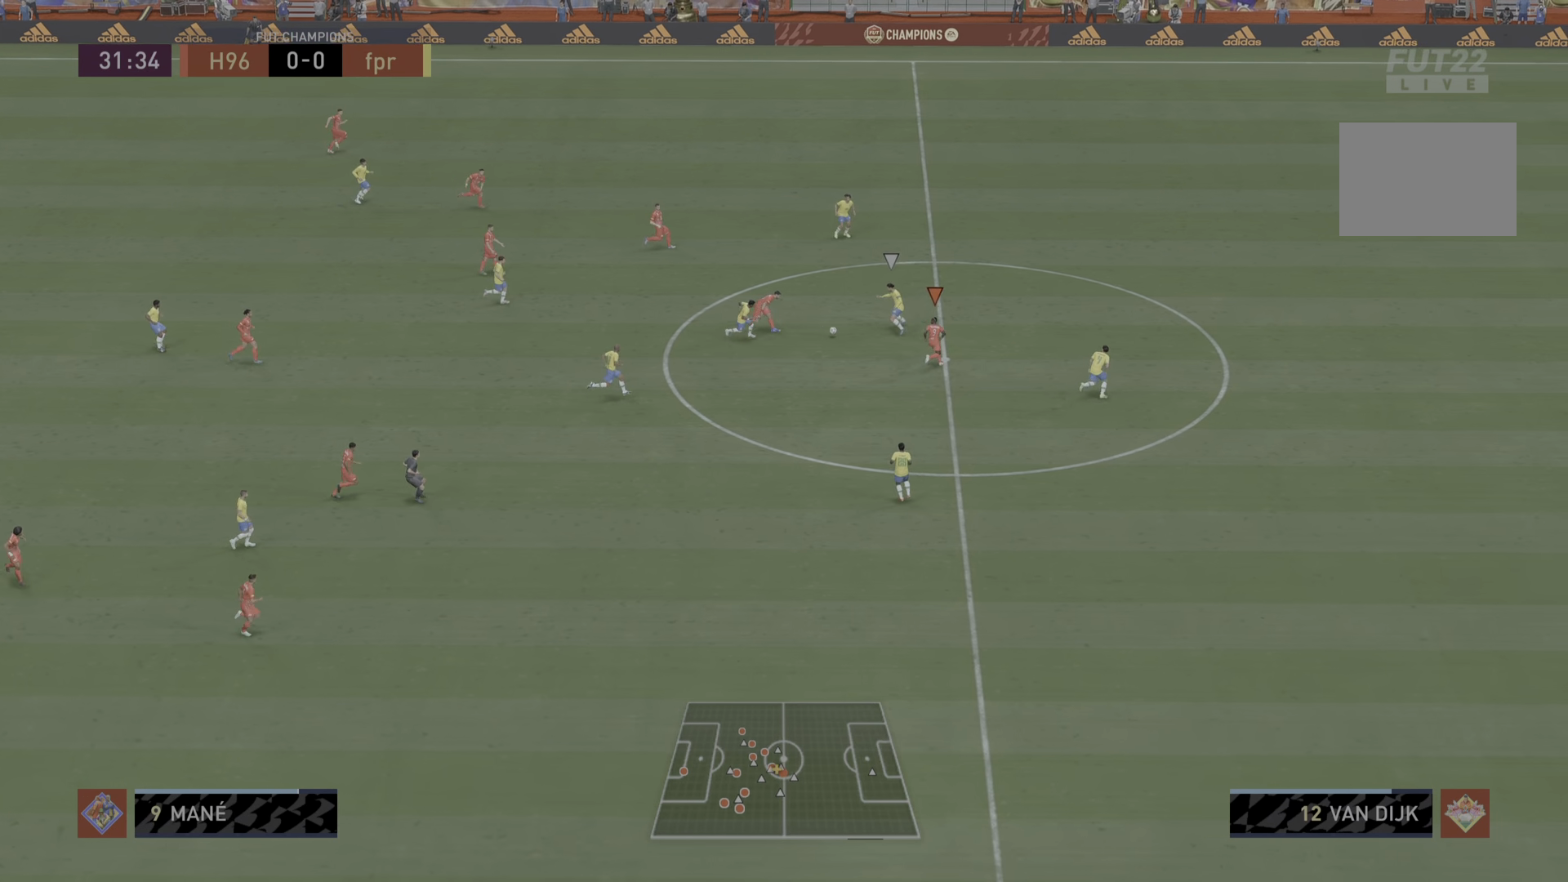
{"buttons": ["R1"], "left_stick": "down-right", "right_stick": "center", "events": []}
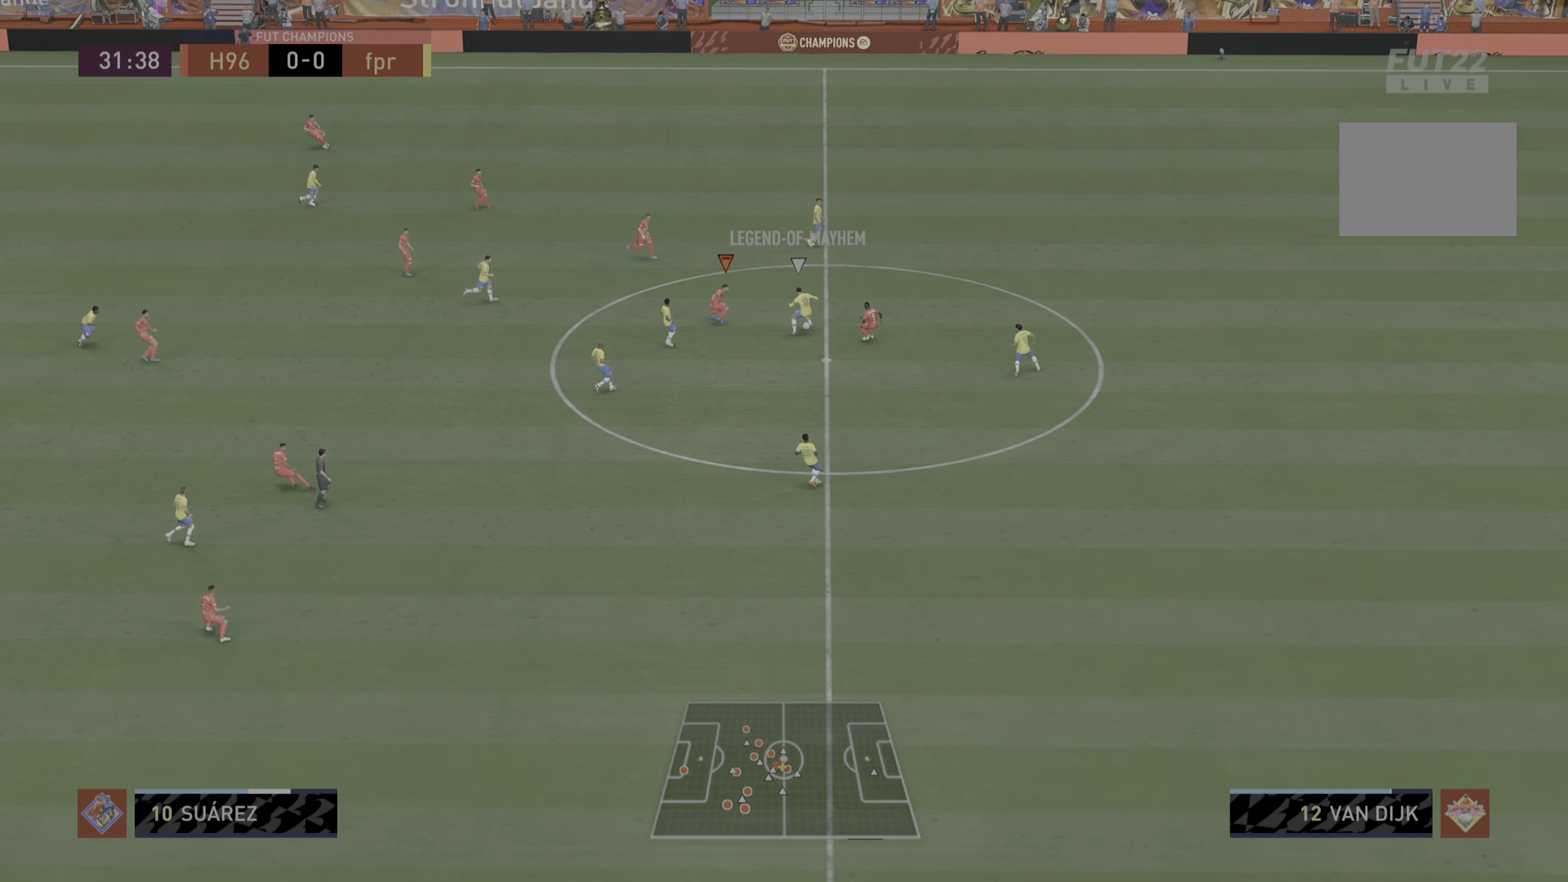
{"buttons": ["R1"], "left_stick": "down-right", "right_stick": "center", "events": [[217, "left_stick", "up-right"], [367, "left_stick", "down-right"]]}
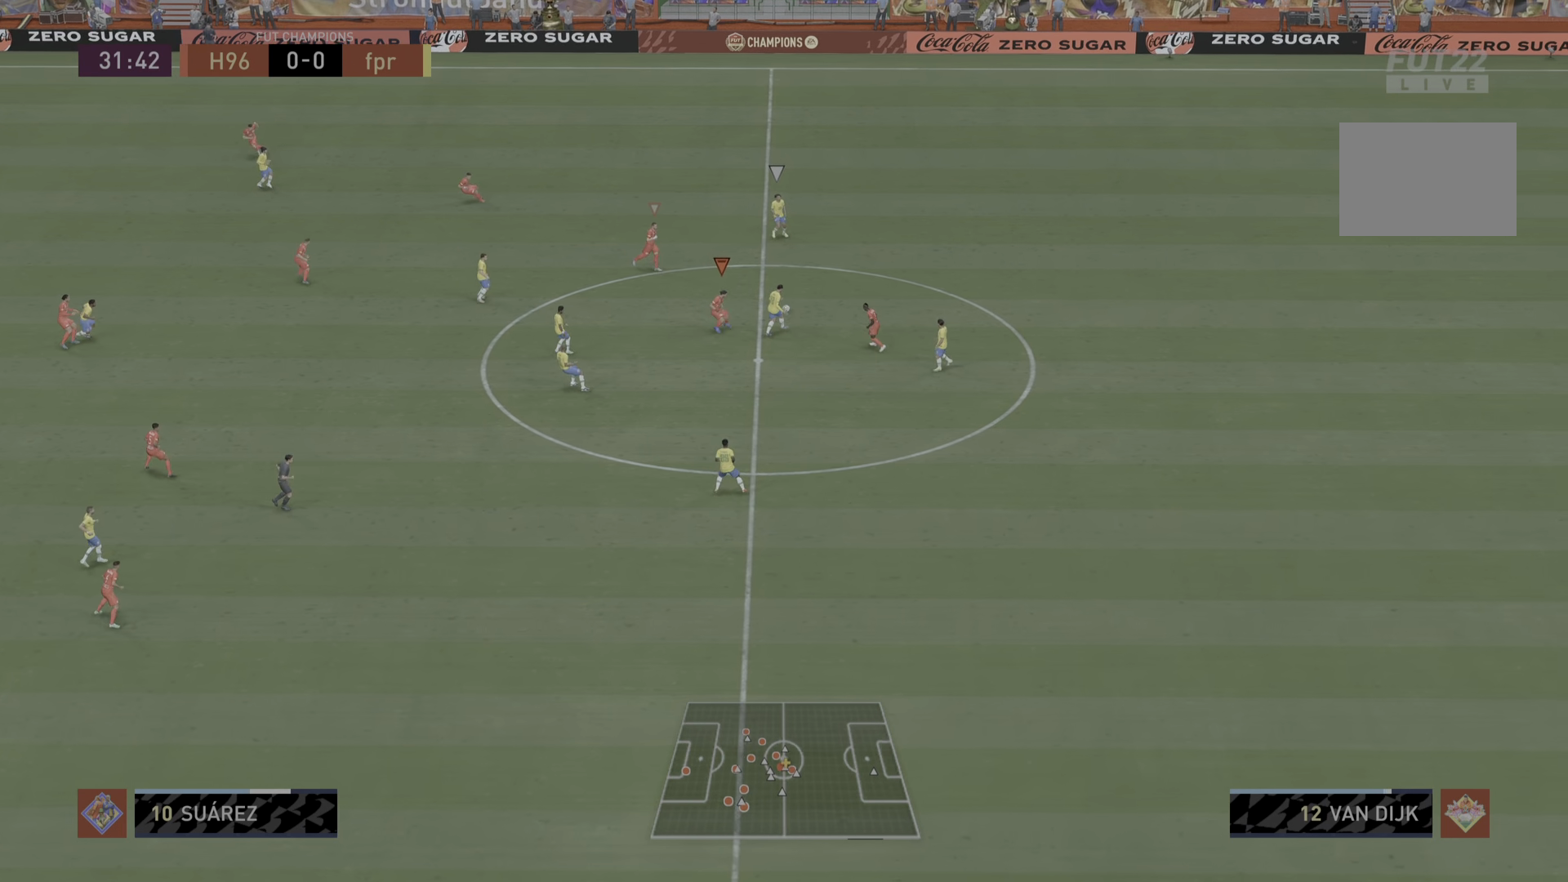
{"buttons": ["L1", "R1"], "left_stick": "up-right", "right_stick": "center", "events": [[133, "L2", "down"], [333, "left_stick", "up-right"], [417, "L2", "up"], [500, "L1", "down"]]}
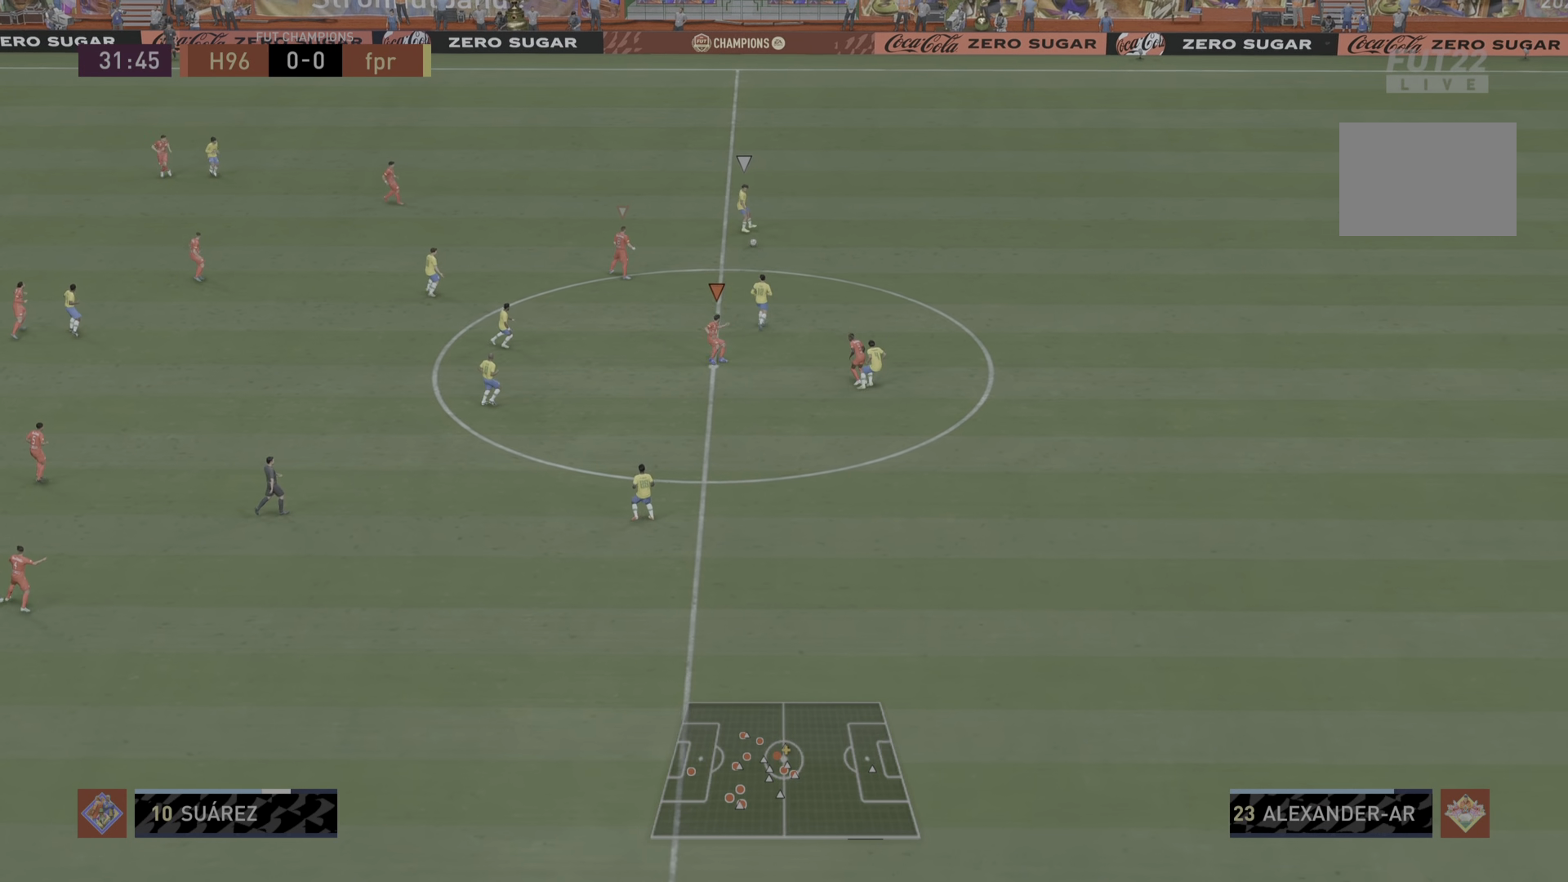
{"buttons": ["L2", "R1"], "left_stick": "up", "right_stick": "center"}
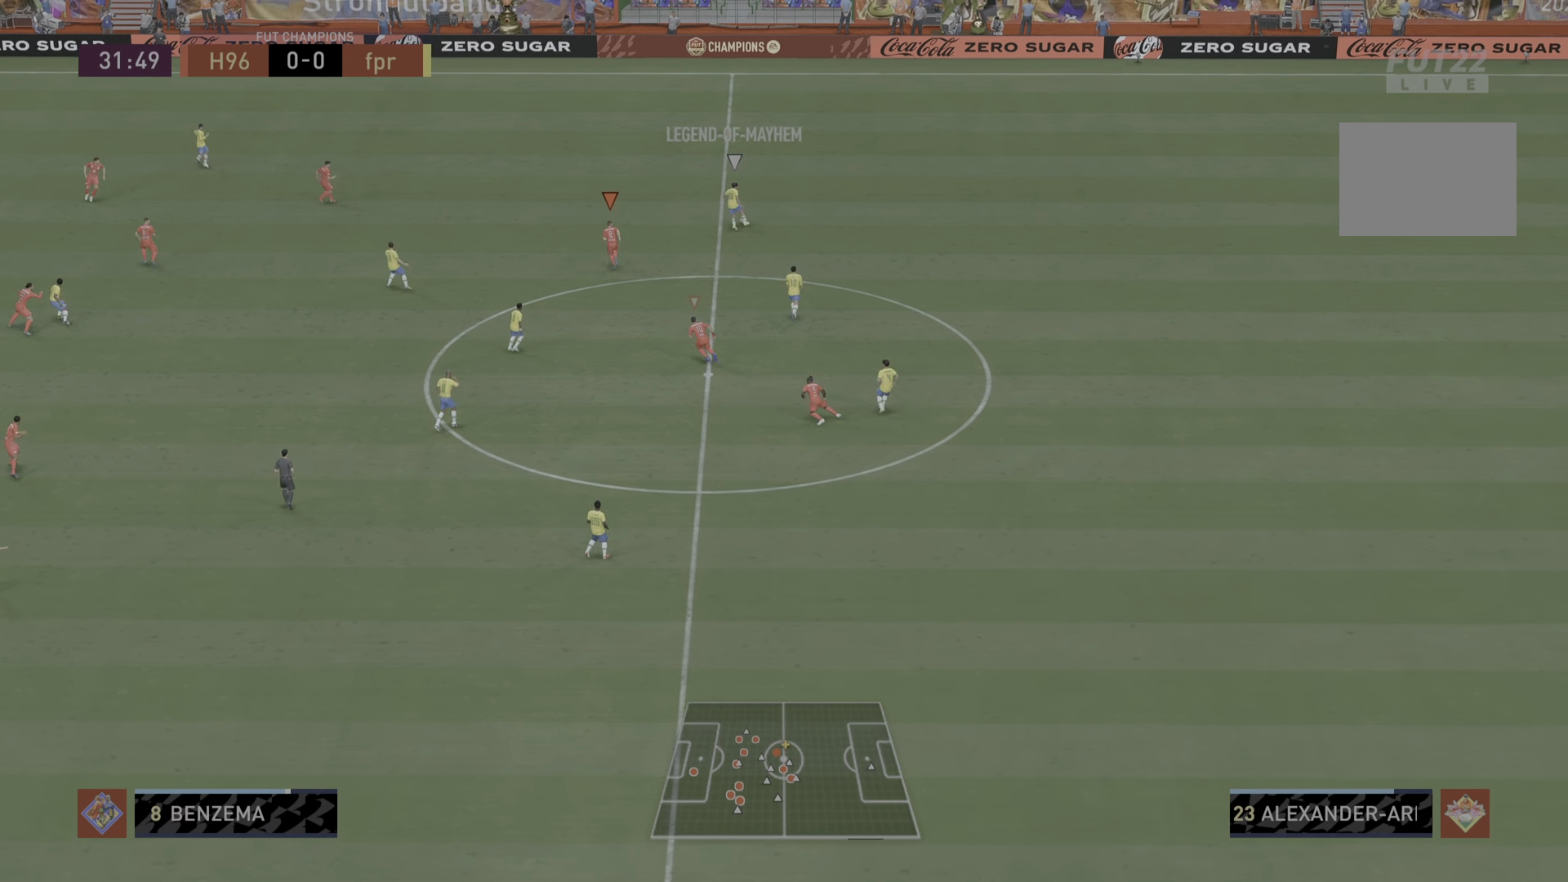
{"buttons": ["L2", "R1"], "left_stick": "up", "right_stick": "center", "events": [[233, "left_stick", "up-right"], [500, "left_stick", "up"]]}
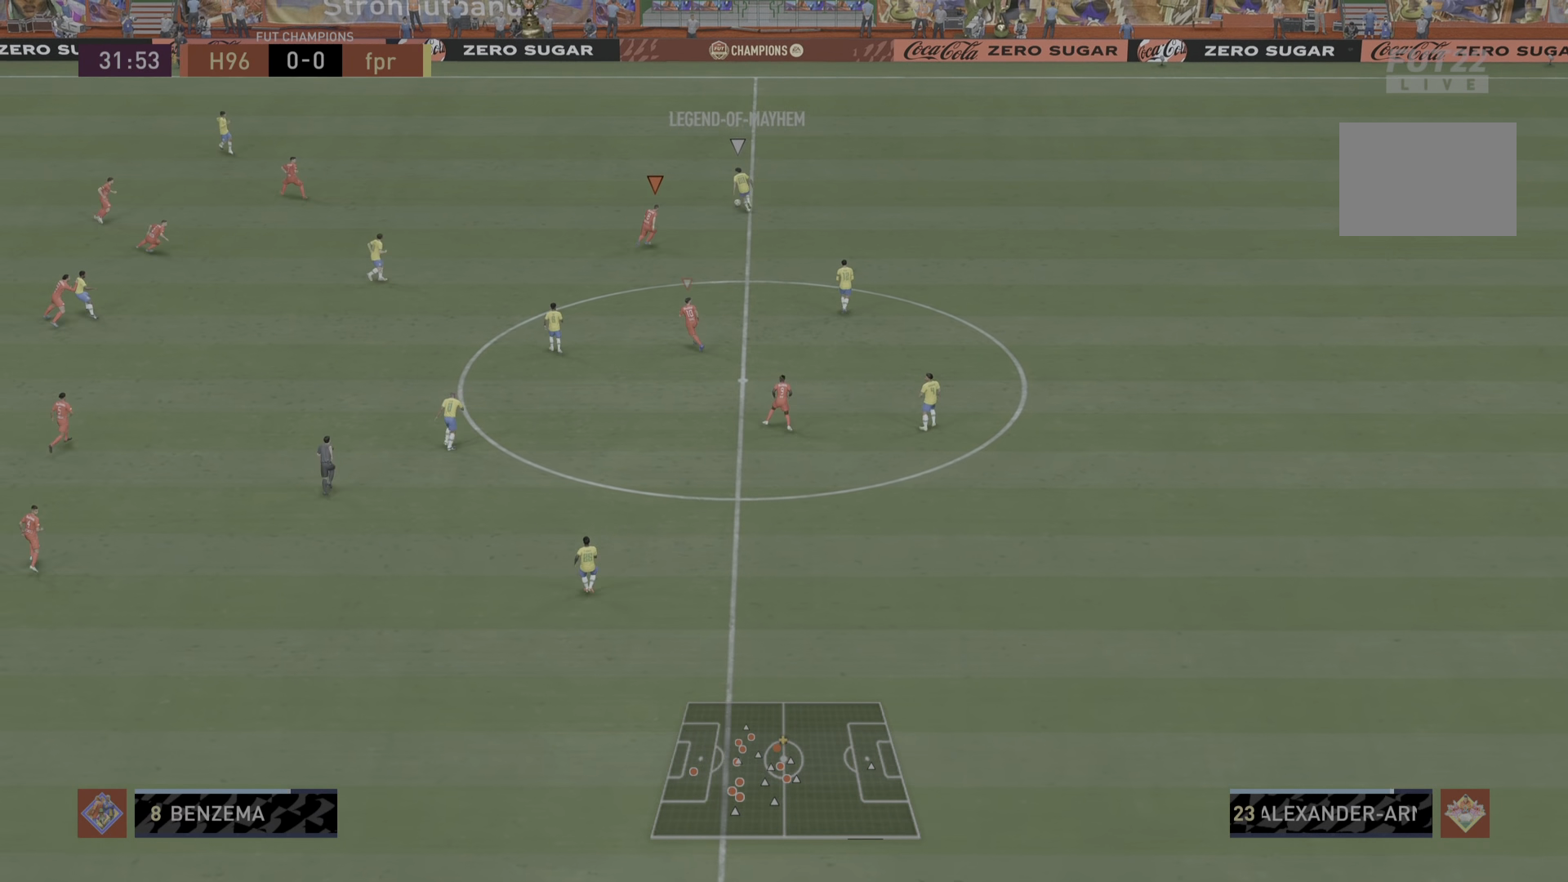
{"buttons": ["L2", "R1"], "left_stick": "left", "right_stick": "center", "events": [[384, "left_stick", "left"]]}
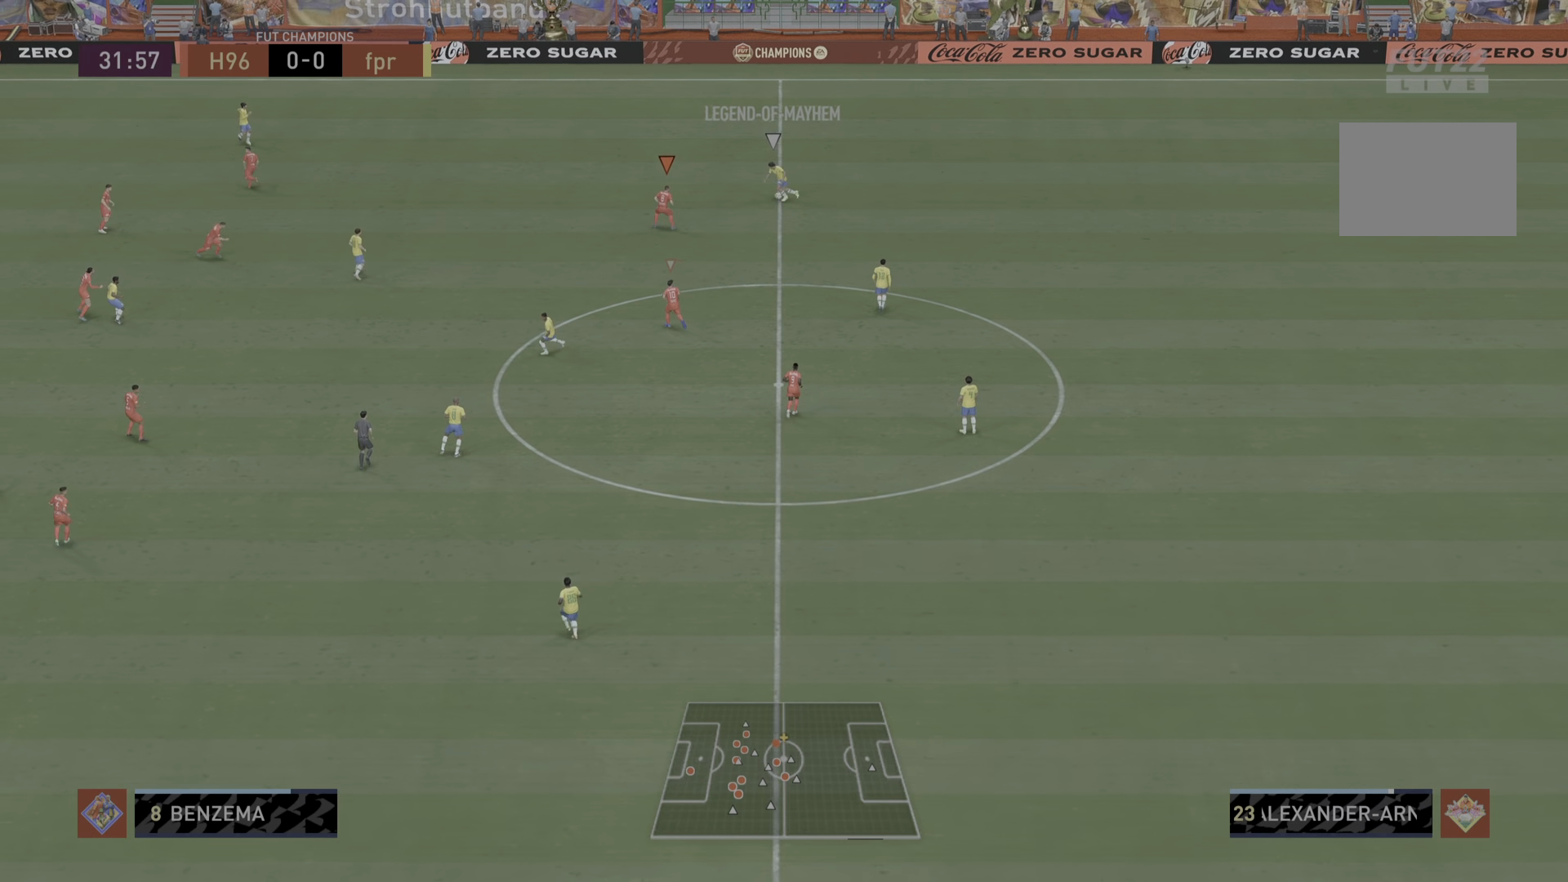
{"buttons": ["L2", "R1"], "left_stick": "down", "right_stick": "center", "events": [[84, "left_stick", "down"]]}
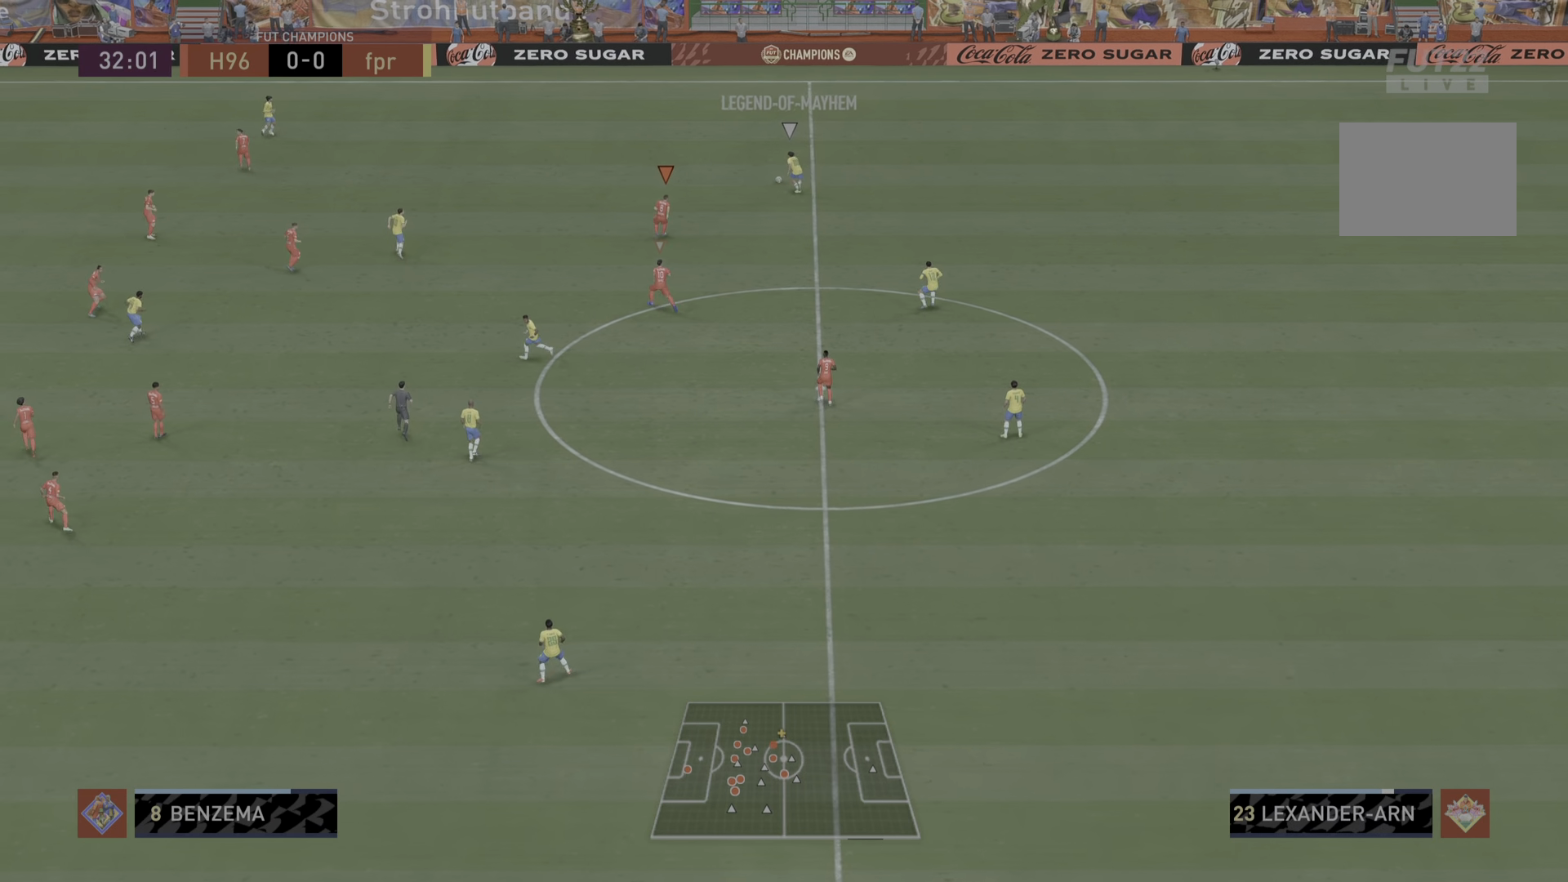
{"buttons": ["L2", "R1"], "left_stick": "up-left", "right_stick": "center", "events": [[83, "left_stick", "down-left"], [183, "left_stick", "left"], [500, "left_stick", "up-left"]]}
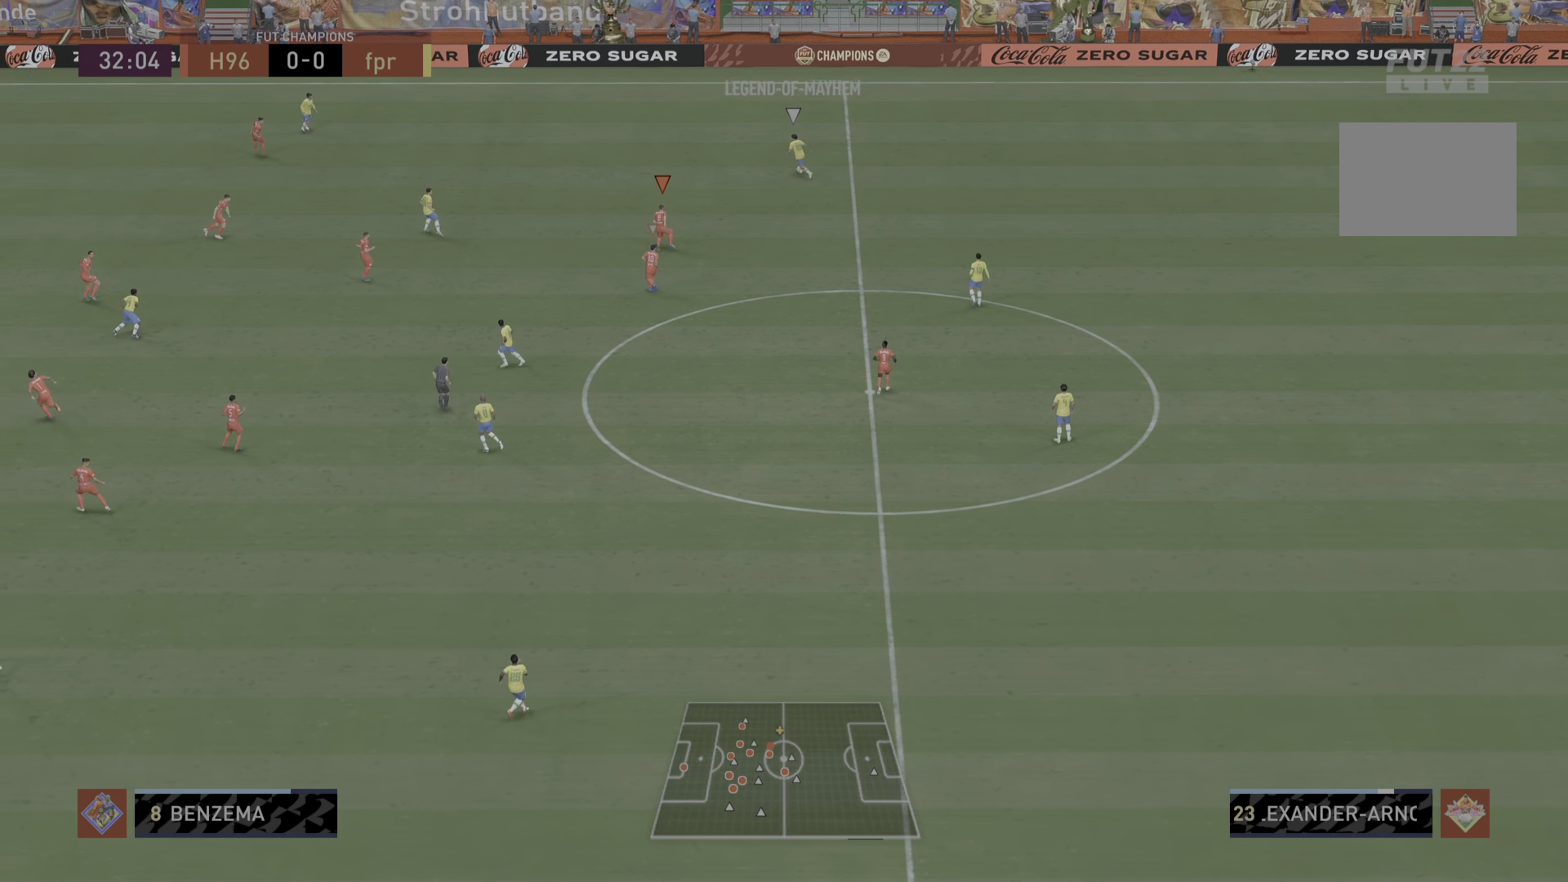
{"buttons": ["R1"], "left_stick": "up-left", "right_stick": "center", "events": [[250, "L2", "up"]]}
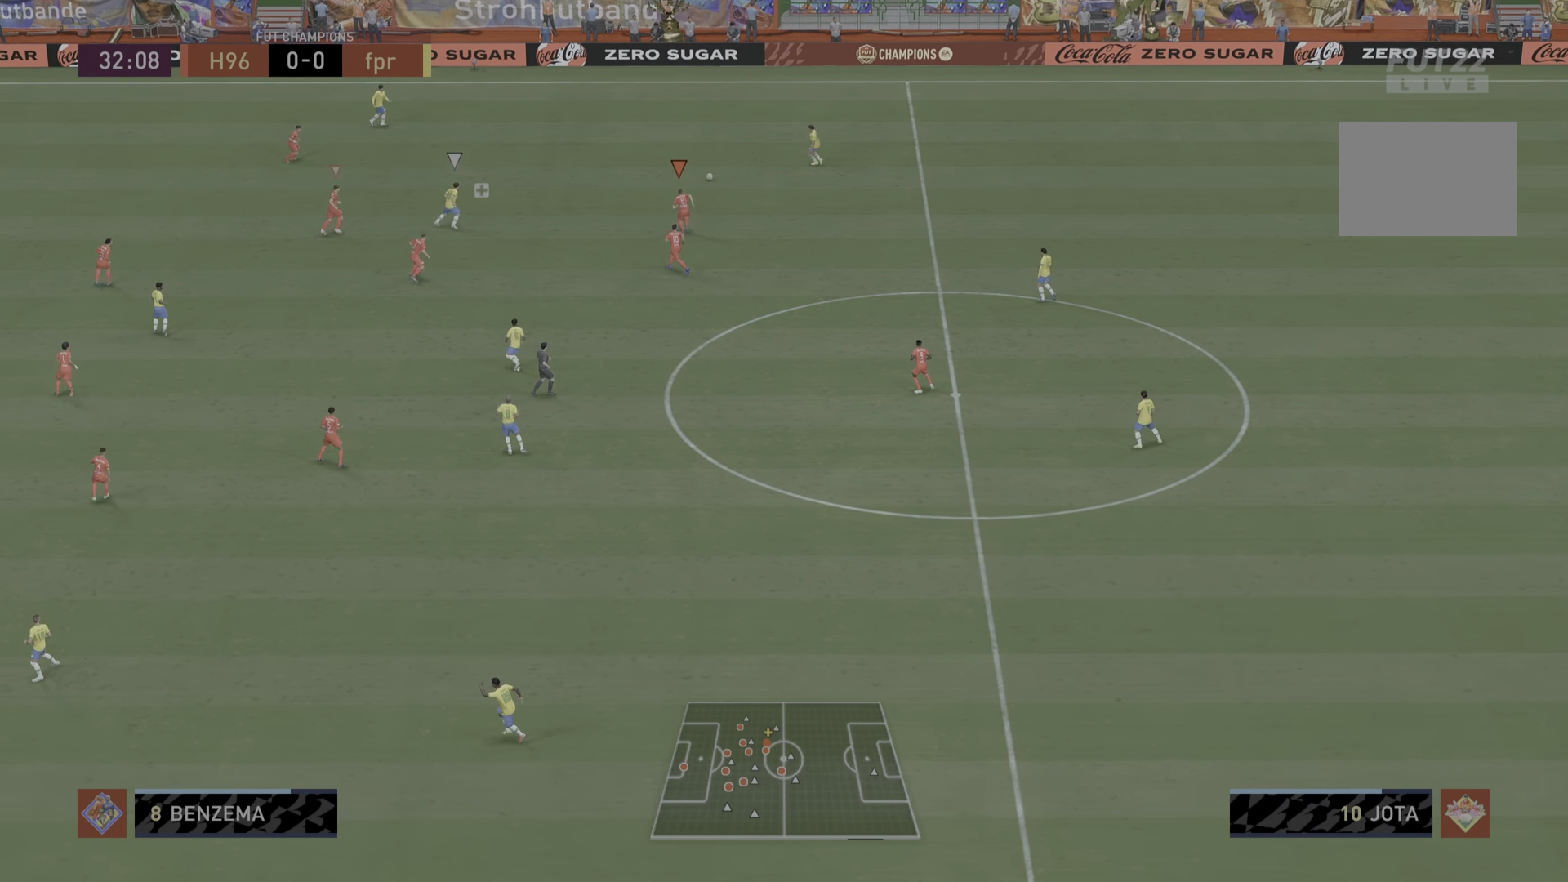
{"buttons": ["L1", "R1"], "left_stick": "right", "right_stick": "center", "events": [[400, "L1", "down"], [433, "left_stick", "right"]]}
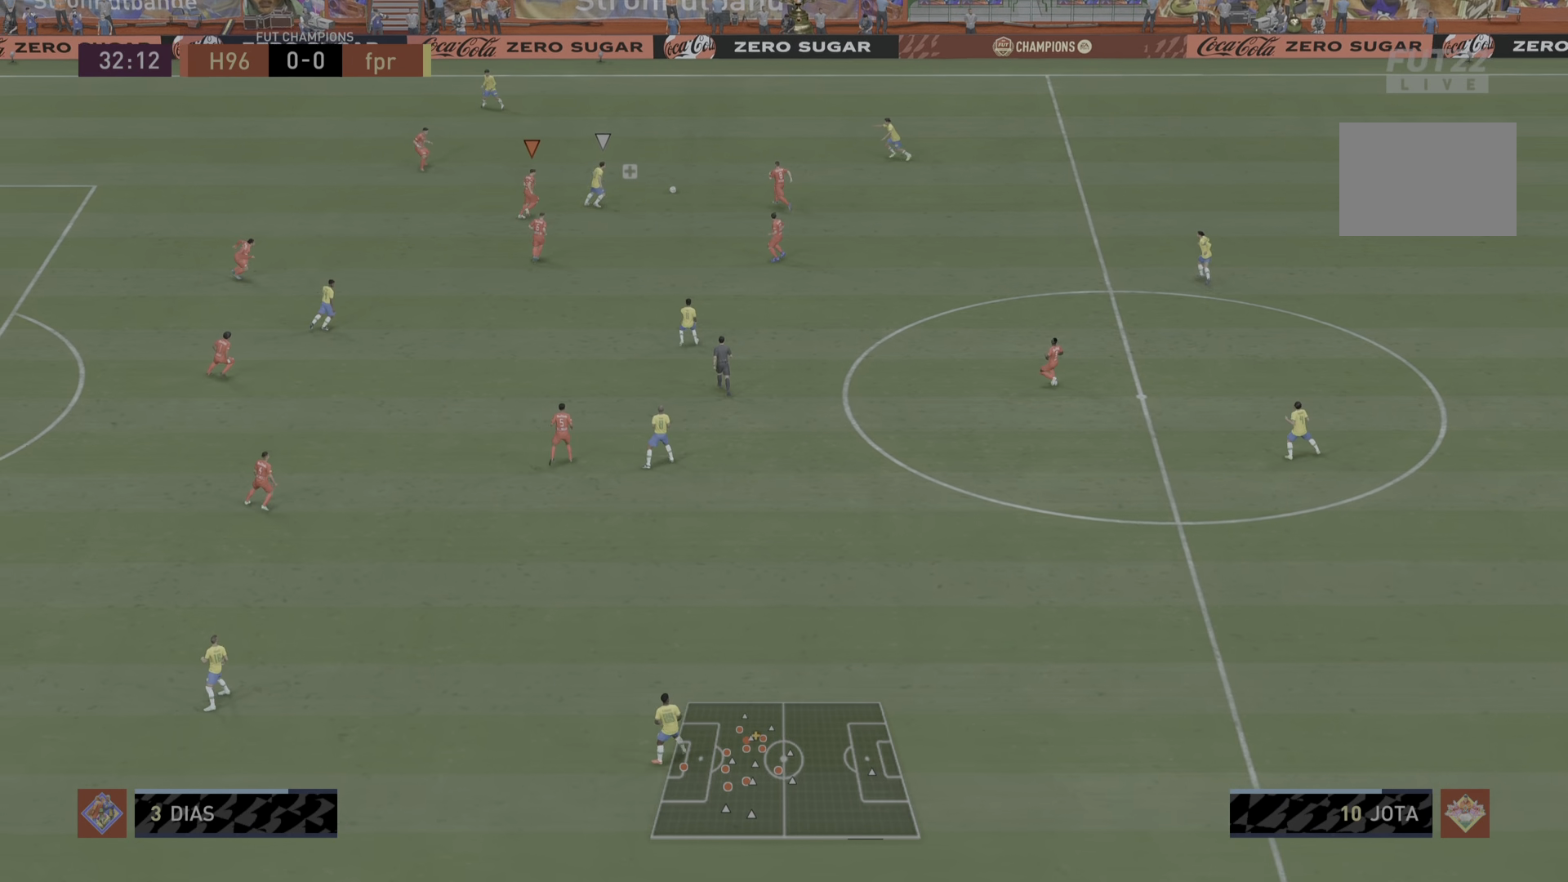
{"buttons": ["R1"], "left_stick": "right", "right_stick": "center", "events": [[67, "L1", "up"]]}
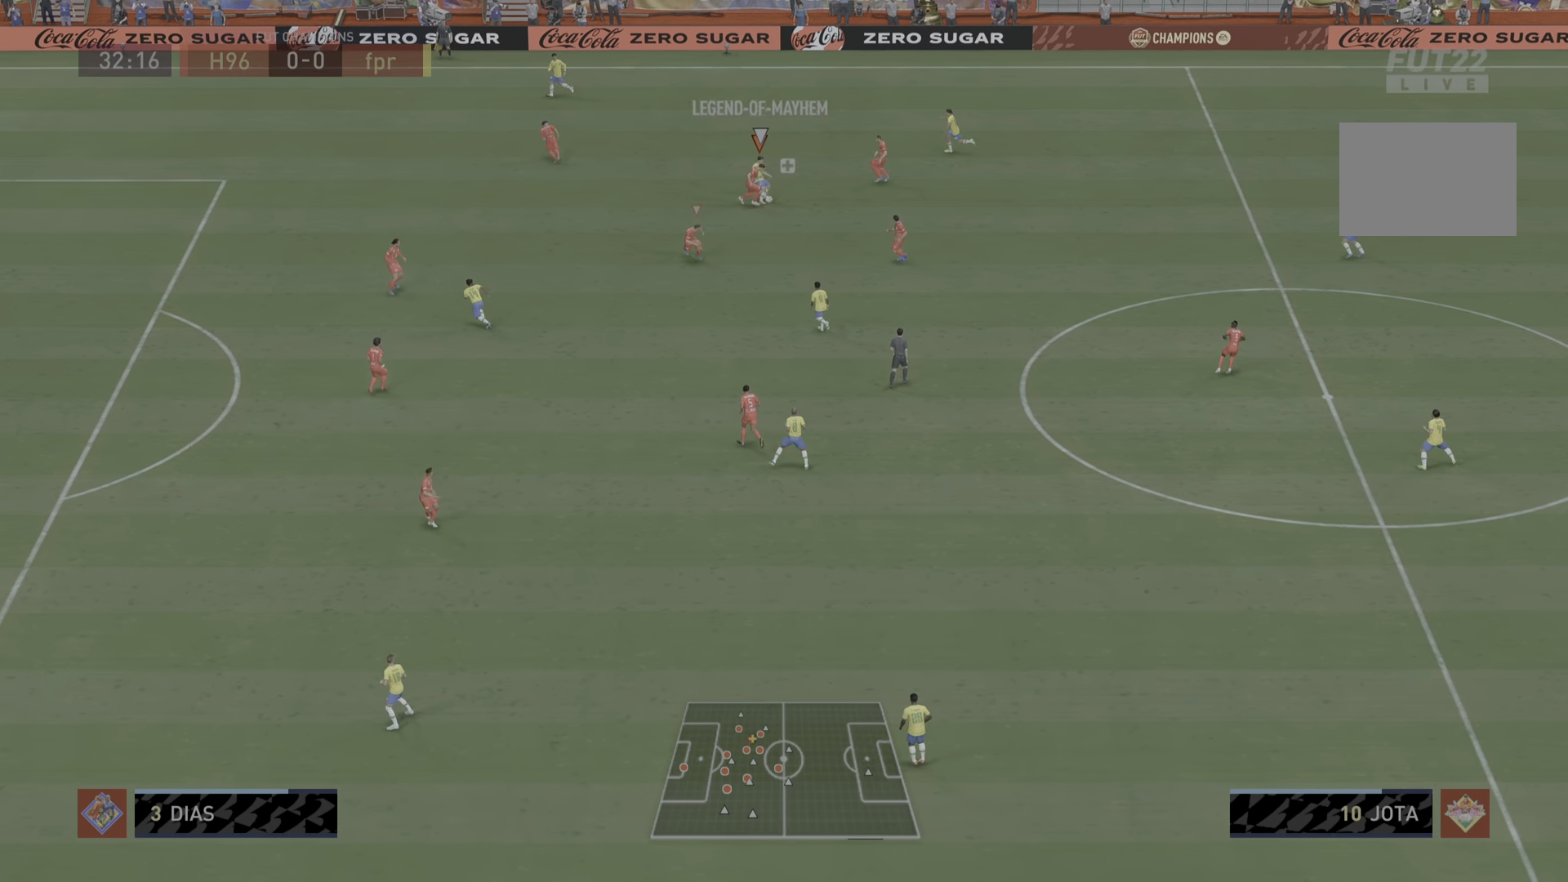
{"buttons": ["R1"], "left_stick": "down-right", "right_stick": "center", "events": [[166, "L2", "down"], [483, "left_stick", "down-right"], [500, "L2", "up"]]}
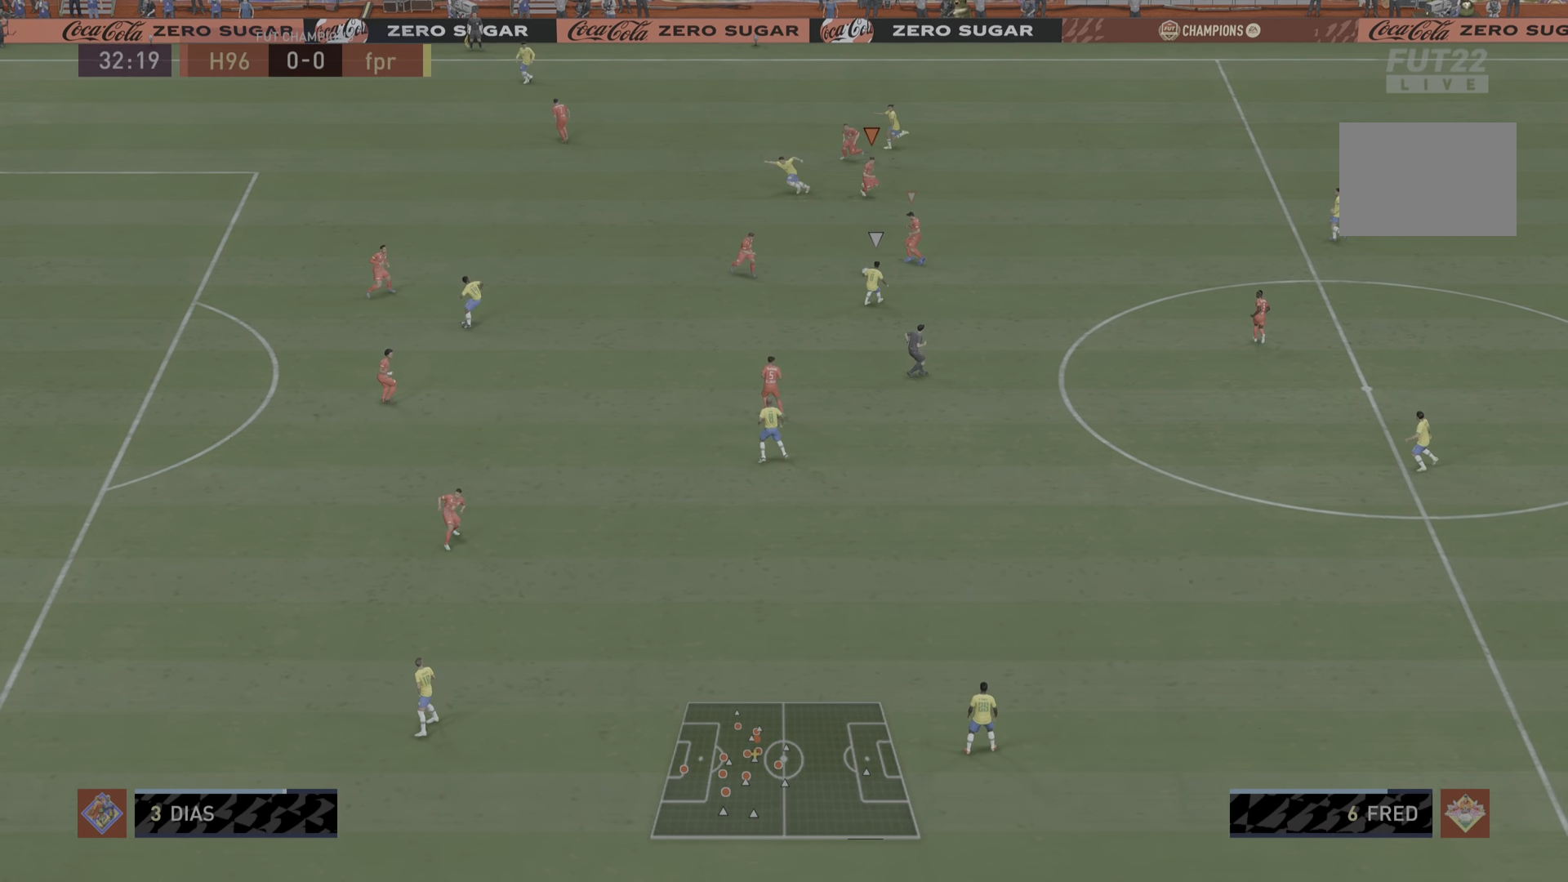
{"buttons": ["R1"], "left_stick": "down", "right_stick": "center", "events": [[150, "L1", "down"], [317, "left_stick", "down"], [350, "L1", "up"]]}
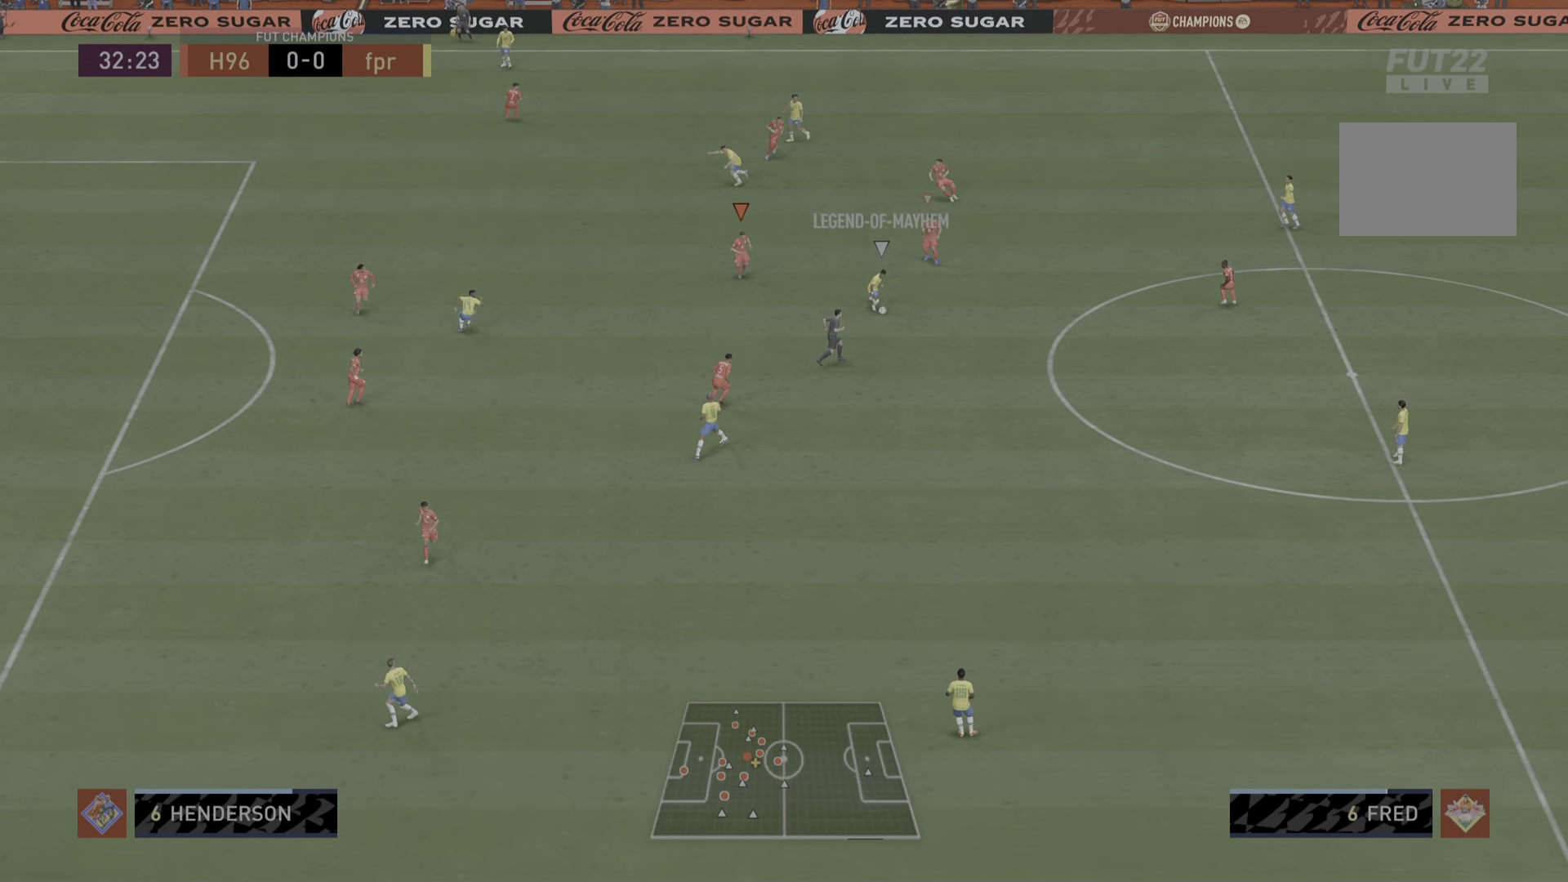
{"buttons": ["R1"], "left_stick": "down", "right_stick": "center", "events": [[50, "left_stick", "down-left"], [350, "left_stick", "down"]]}